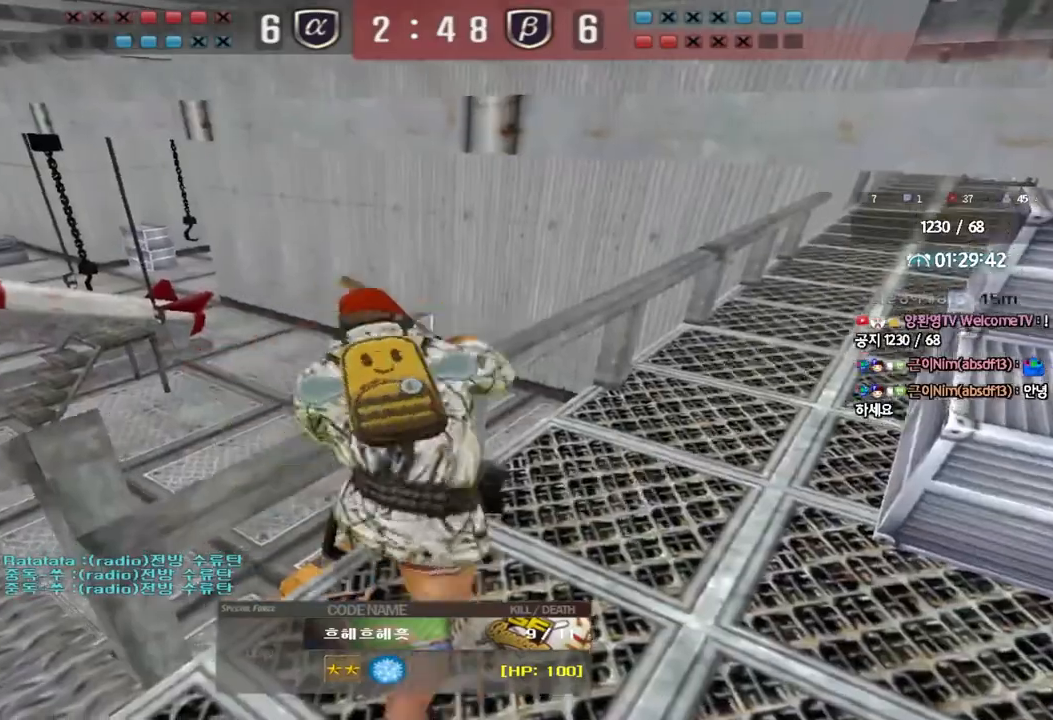
Gameplay with keyboard; each line is a JSON object with the keys held at the frame after it. "events" lists presses ("down") and releases ("up") of "a", "ctrl", "d", "e", "f", "q", "r", "s", "shift", "space", "tab" and "w" between this image and that frame as [ms after this image, input, new state], when the widget could be followed in between. No other keys are recorded. Mouse input is not recorded.
{"keys": ["tab"], "events": [[233, "tab", "down"]]}
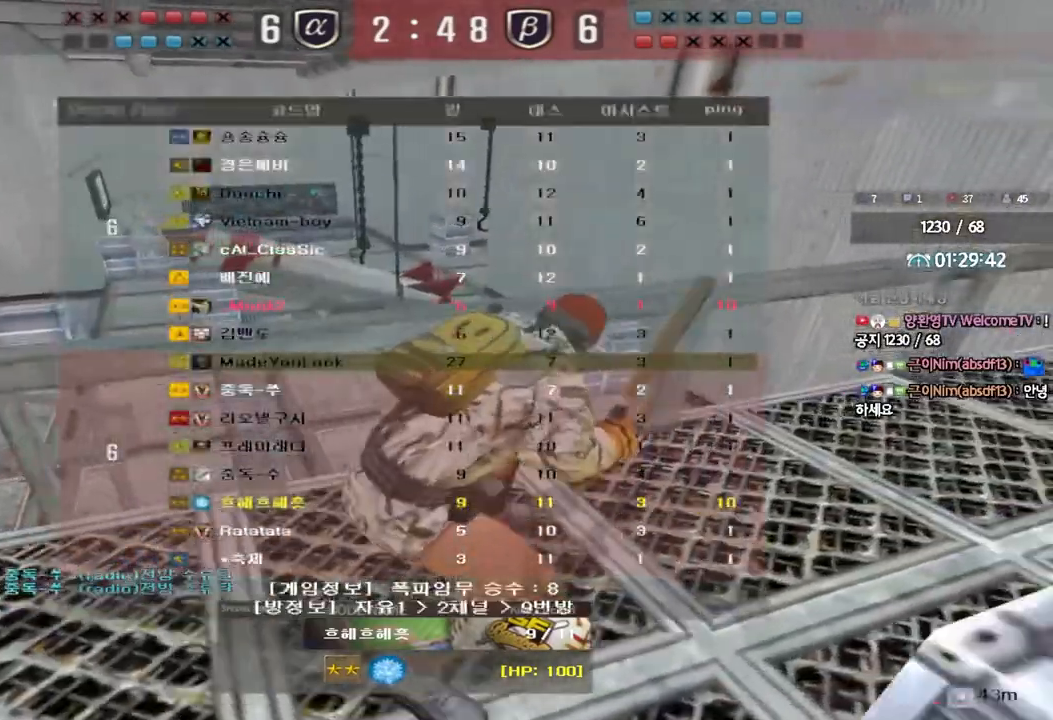
{"keys": ["tab"], "events": []}
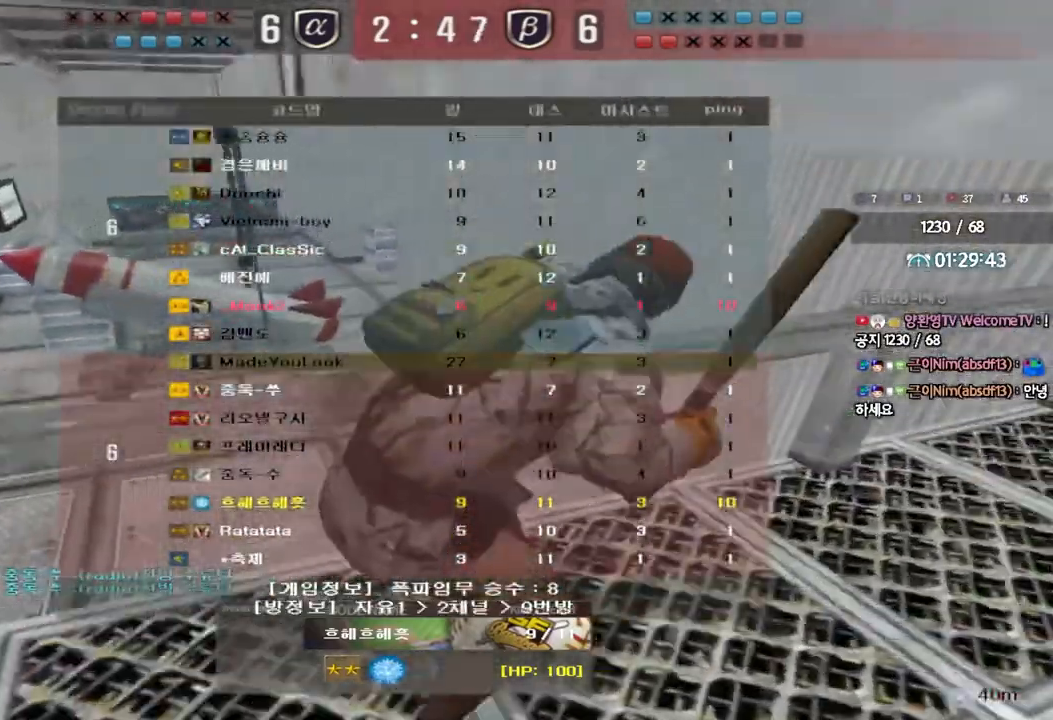
{"keys": [], "events": [[333, "tab", "up"]]}
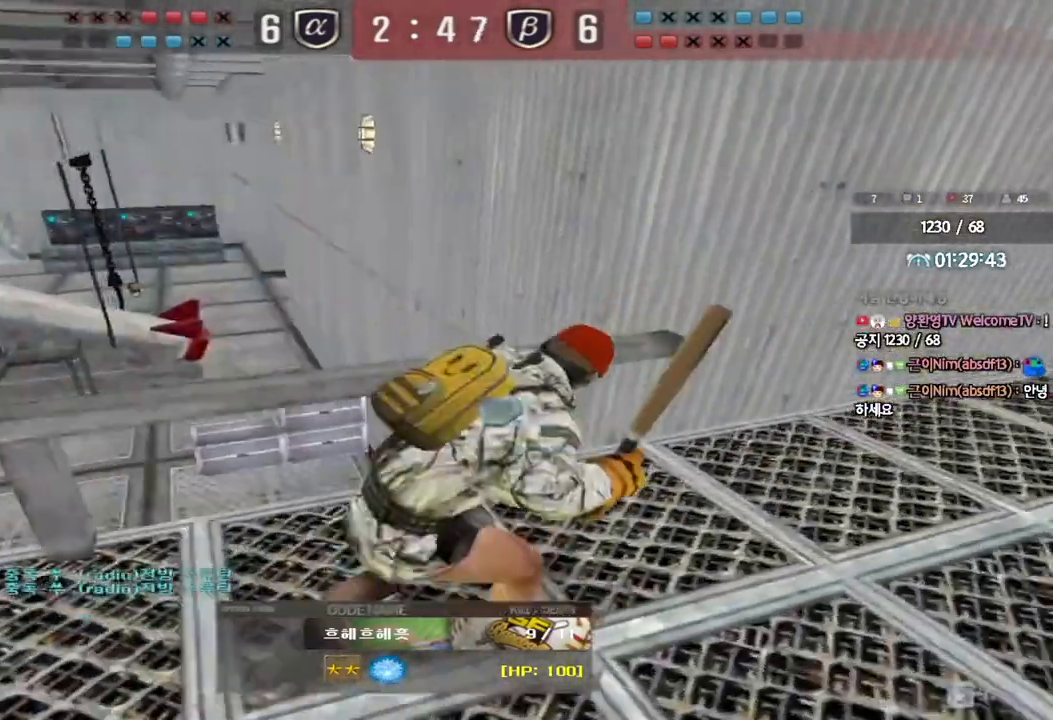
{"keys": [], "events": []}
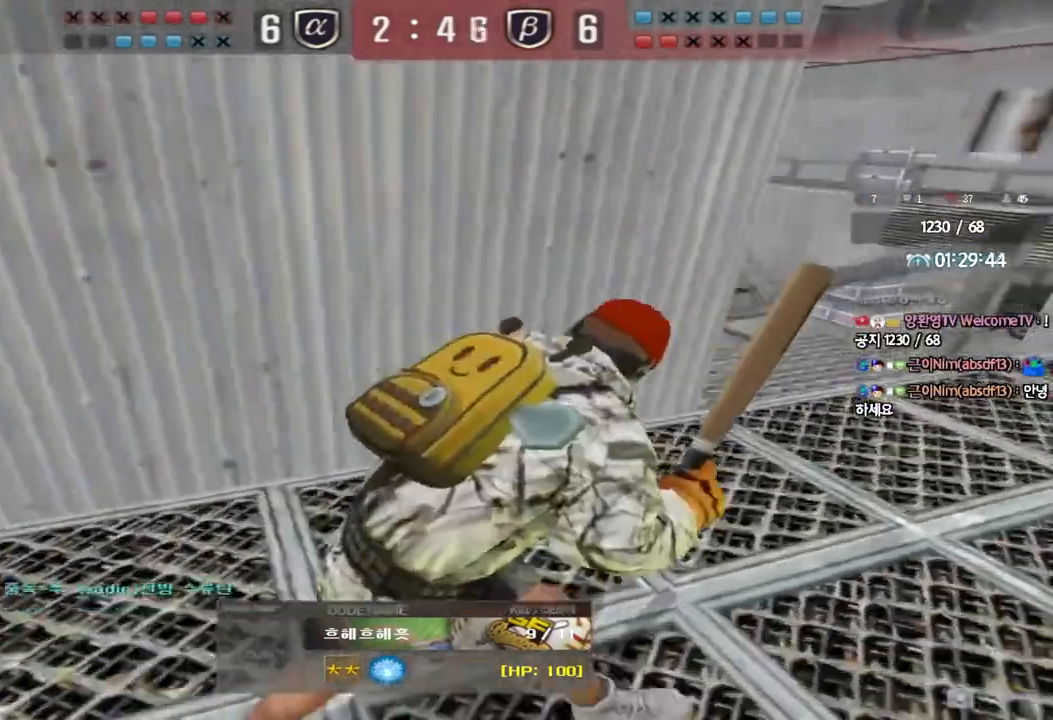
{"keys": [], "events": []}
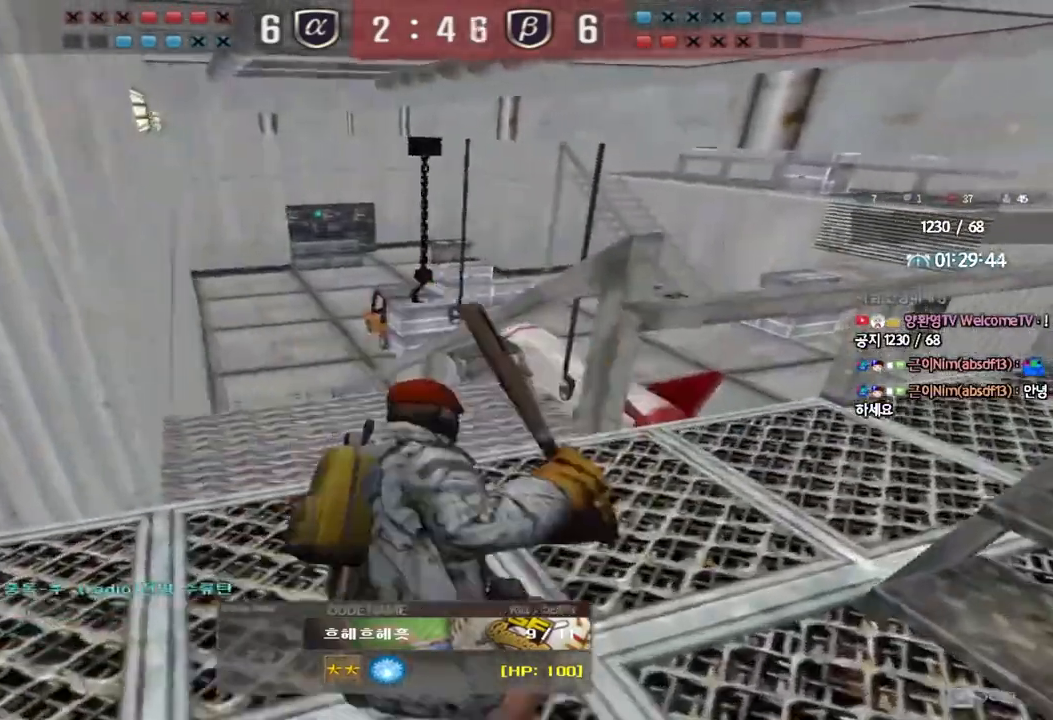
{"keys": [], "events": []}
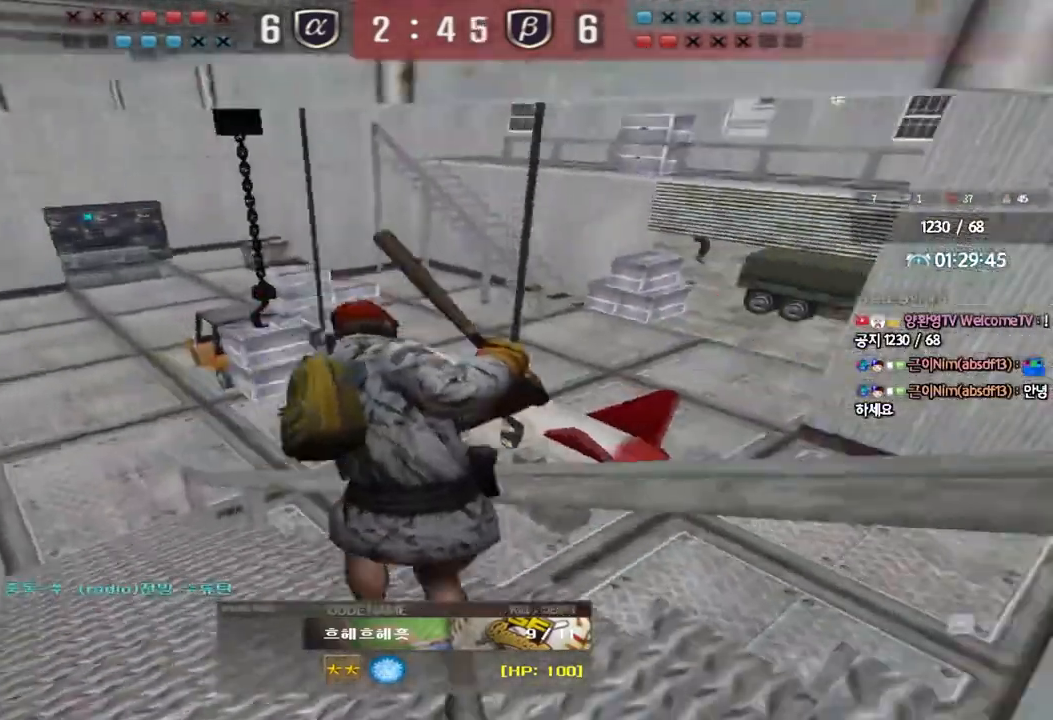
{"keys": [], "events": []}
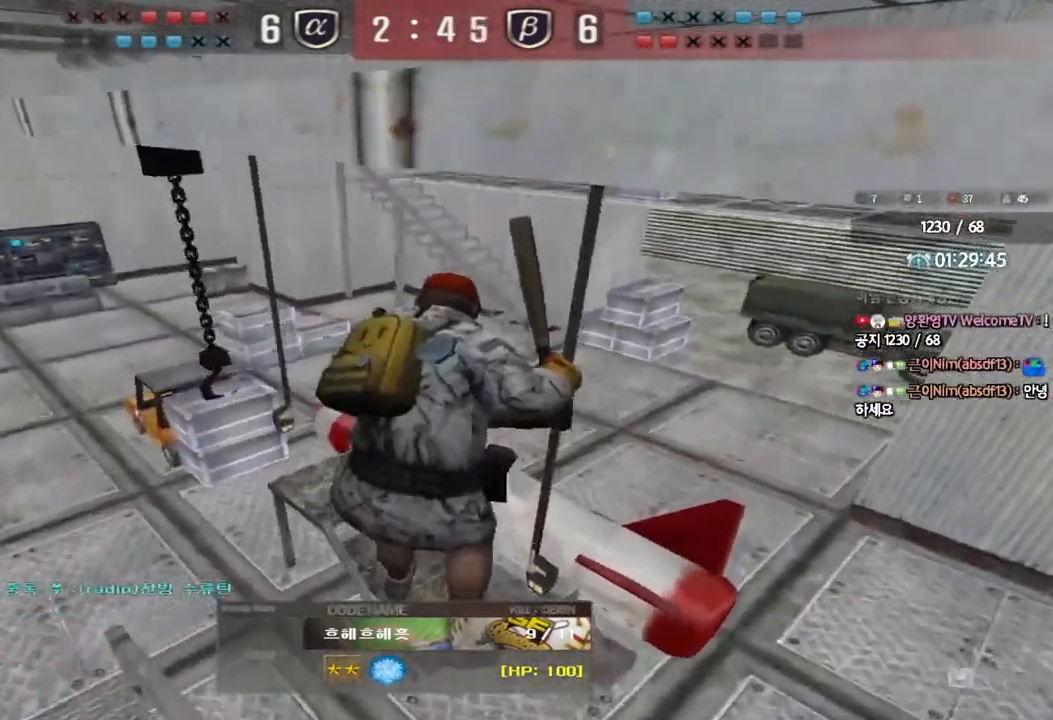
{"keys": [], "events": []}
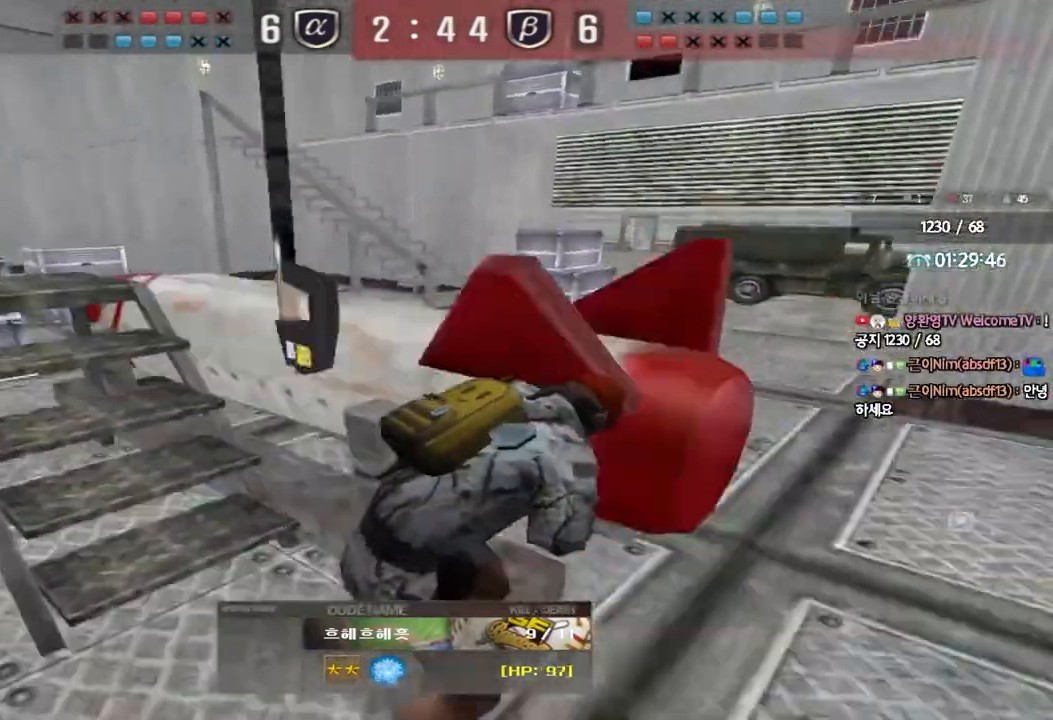
{"keys": [], "events": []}
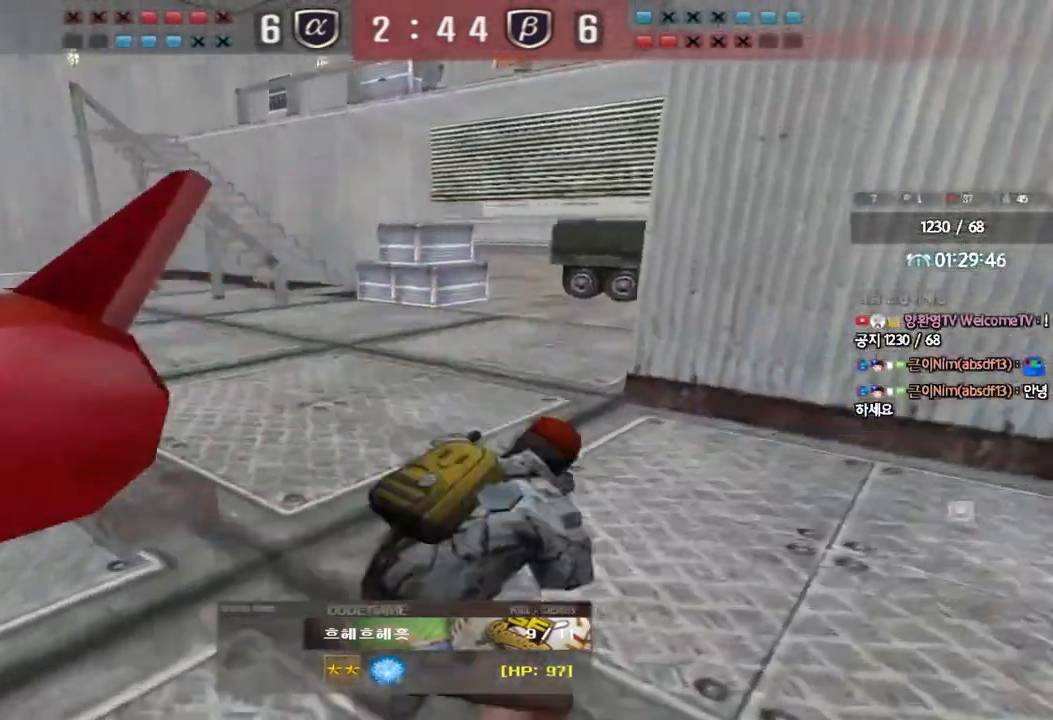
{"keys": ["tab"], "events": [[283, "tab", "down"]]}
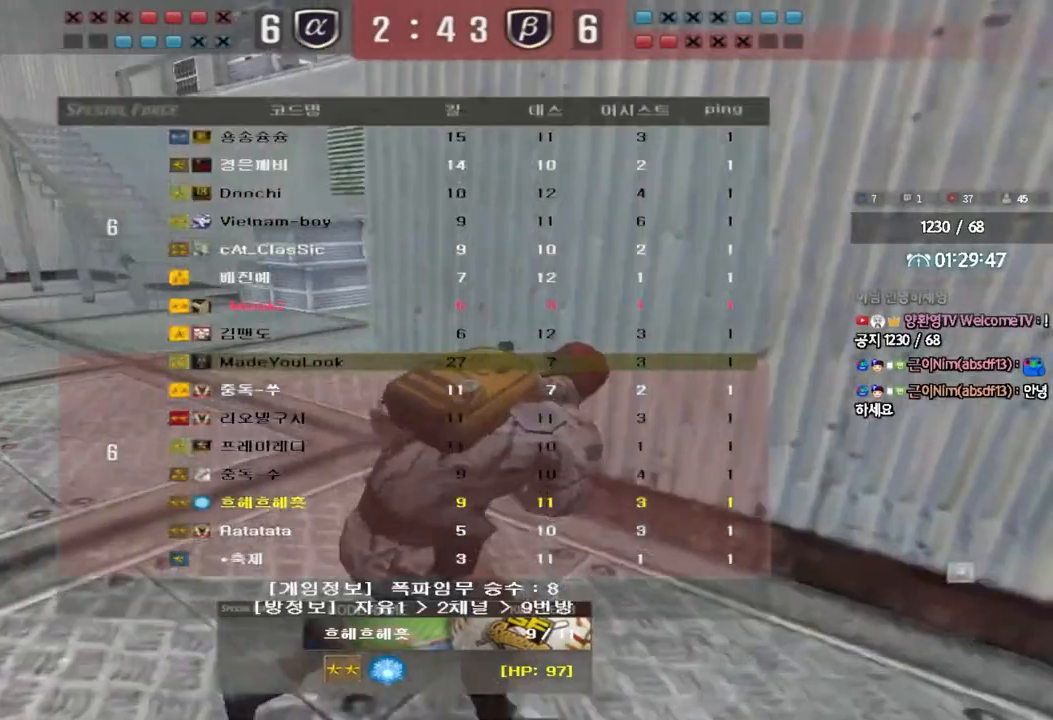
{"keys": ["tab"], "events": []}
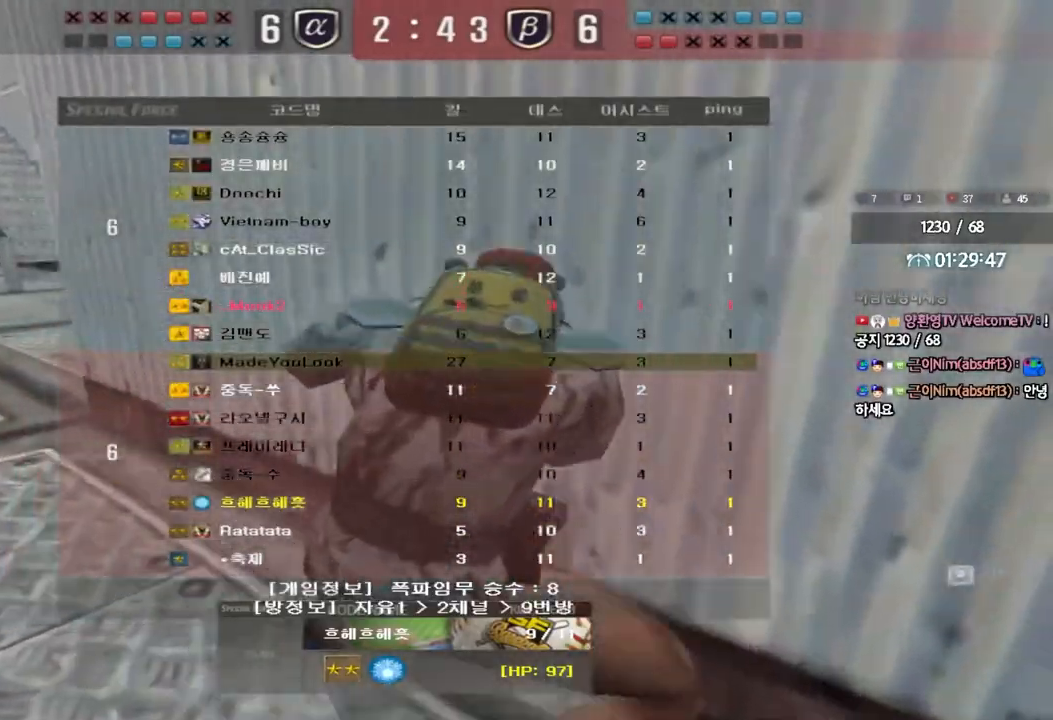
{"keys": [], "events": [[333, "tab", "up"]]}
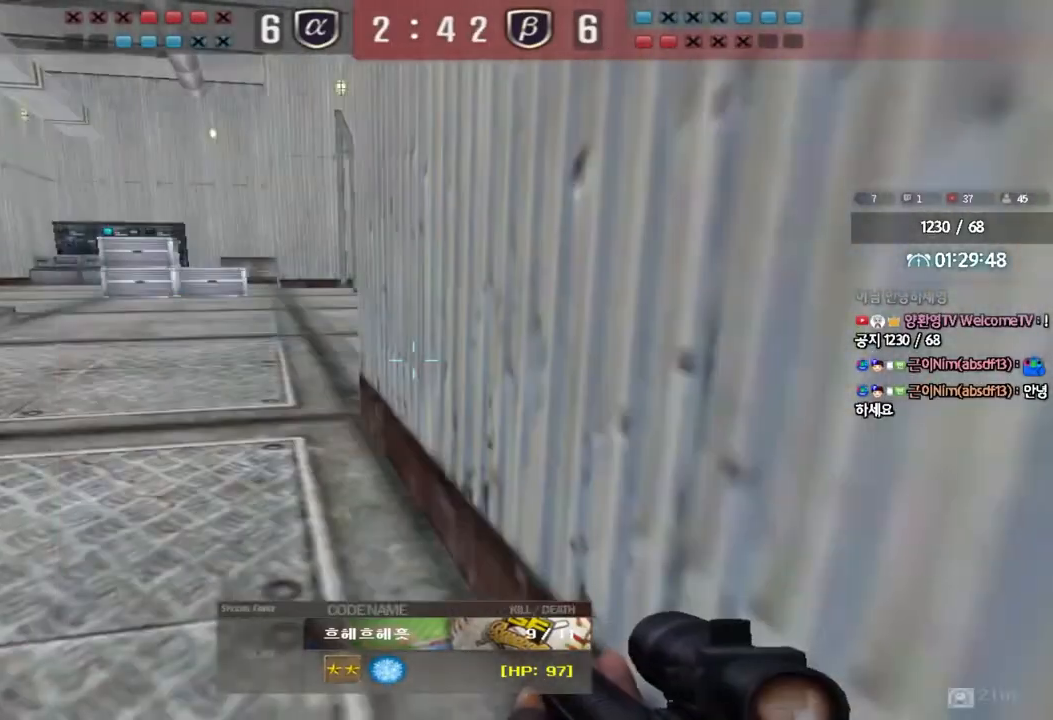
{"keys": [], "events": [[183, "tab", "down"], [300, "tab", "up"]]}
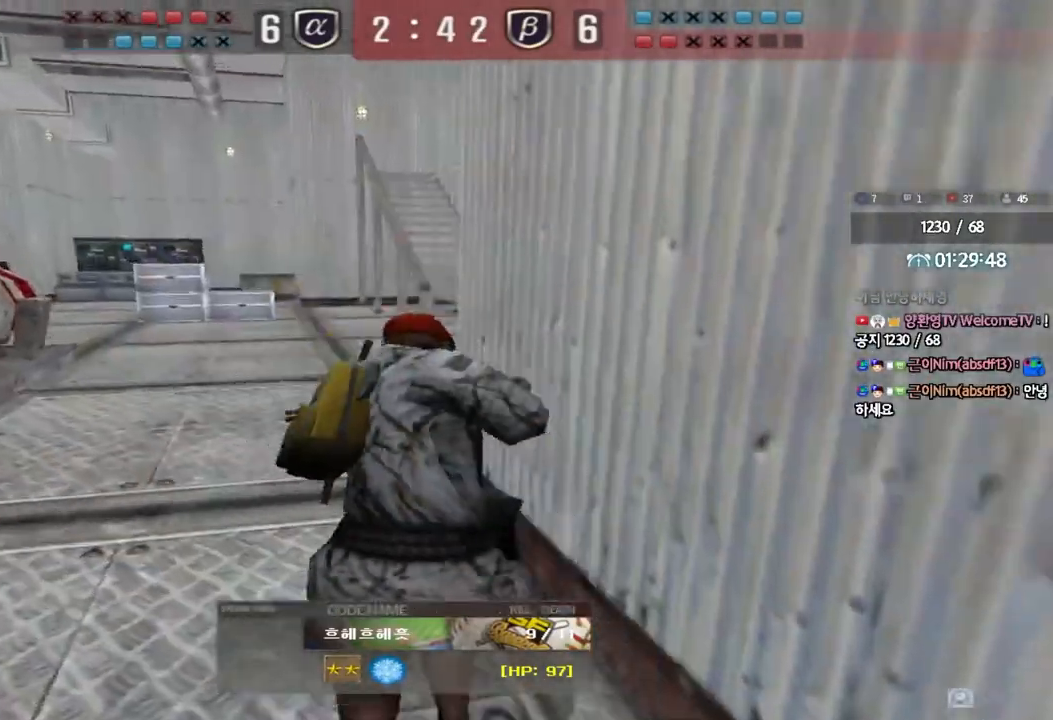
{"keys": [], "events": [[83, "r", "down"], [133, "r", "up"], [217, "r", "down"], [283, "r", "up"]]}
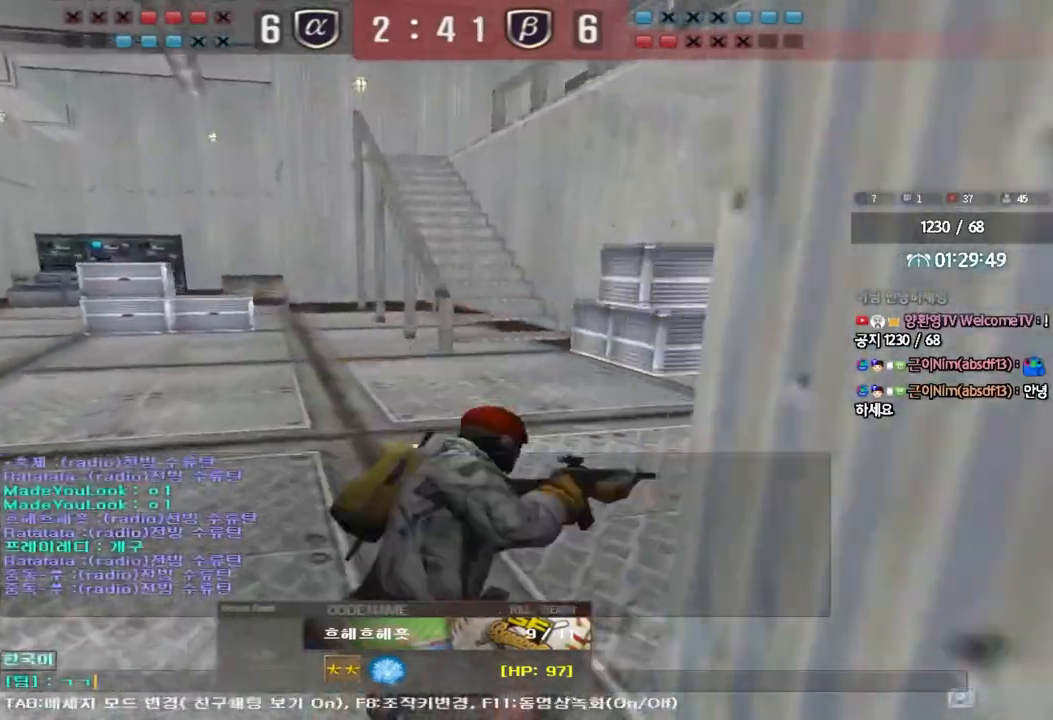
{"keys": [], "events": []}
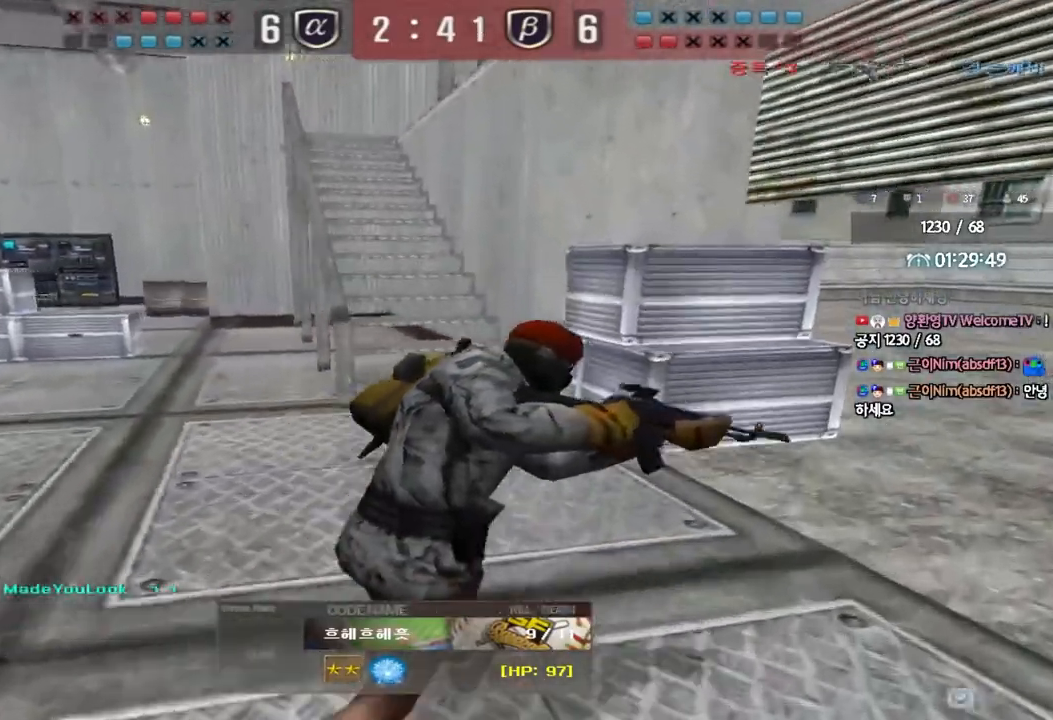
{"keys": [], "events": []}
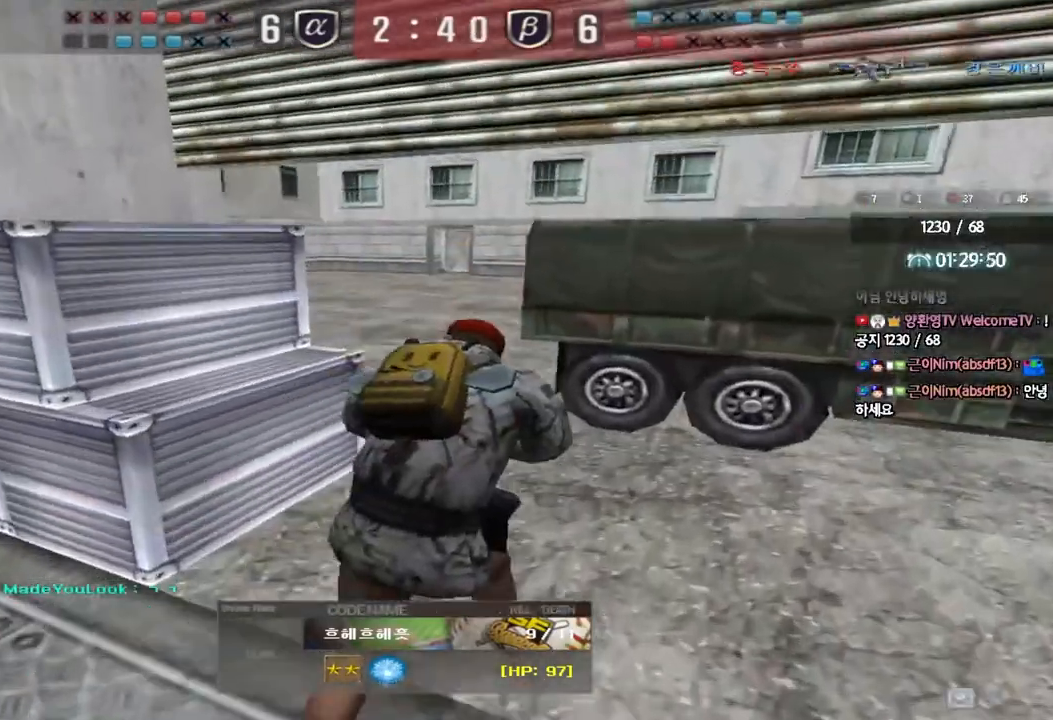
{"keys": [], "events": []}
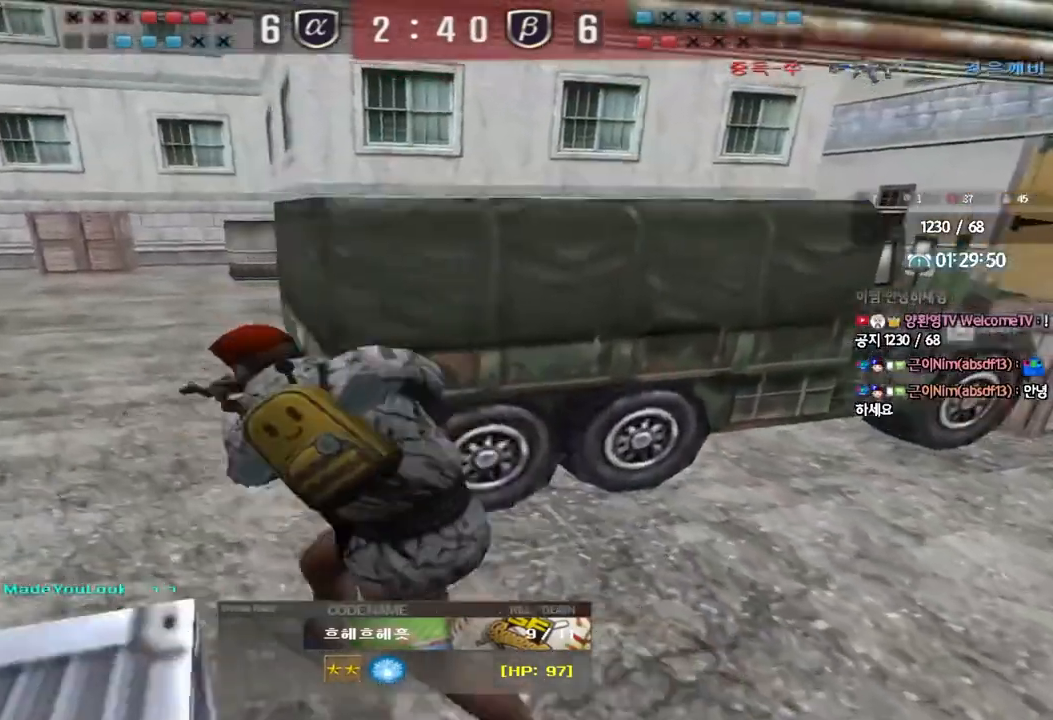
{"keys": [], "events": []}
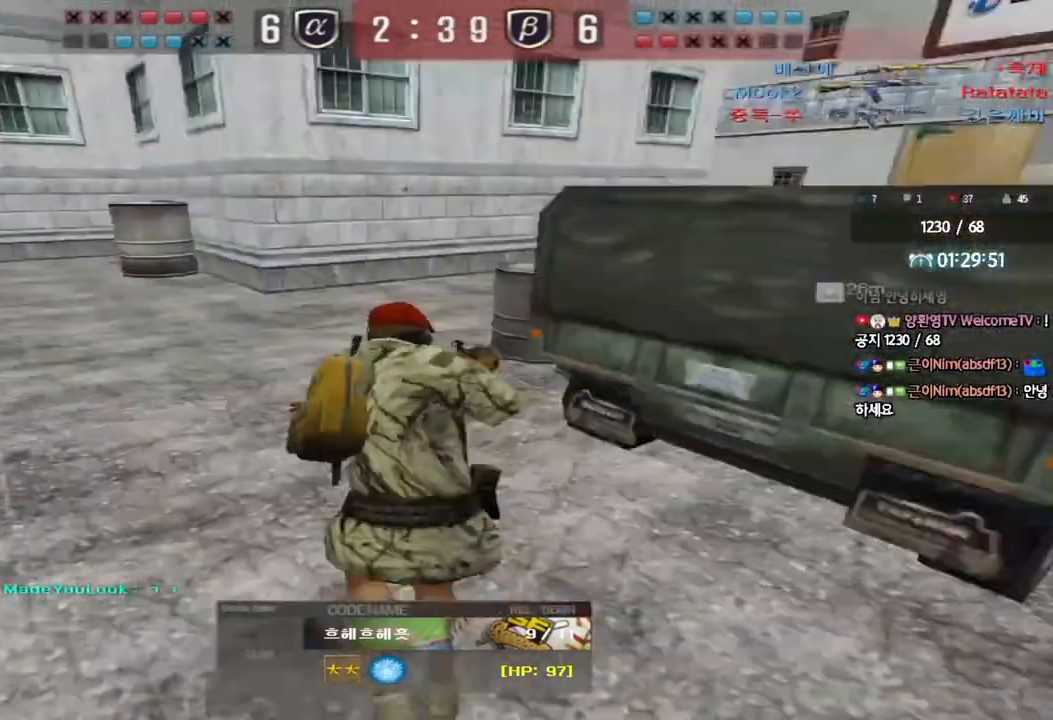
{"keys": [], "events": []}
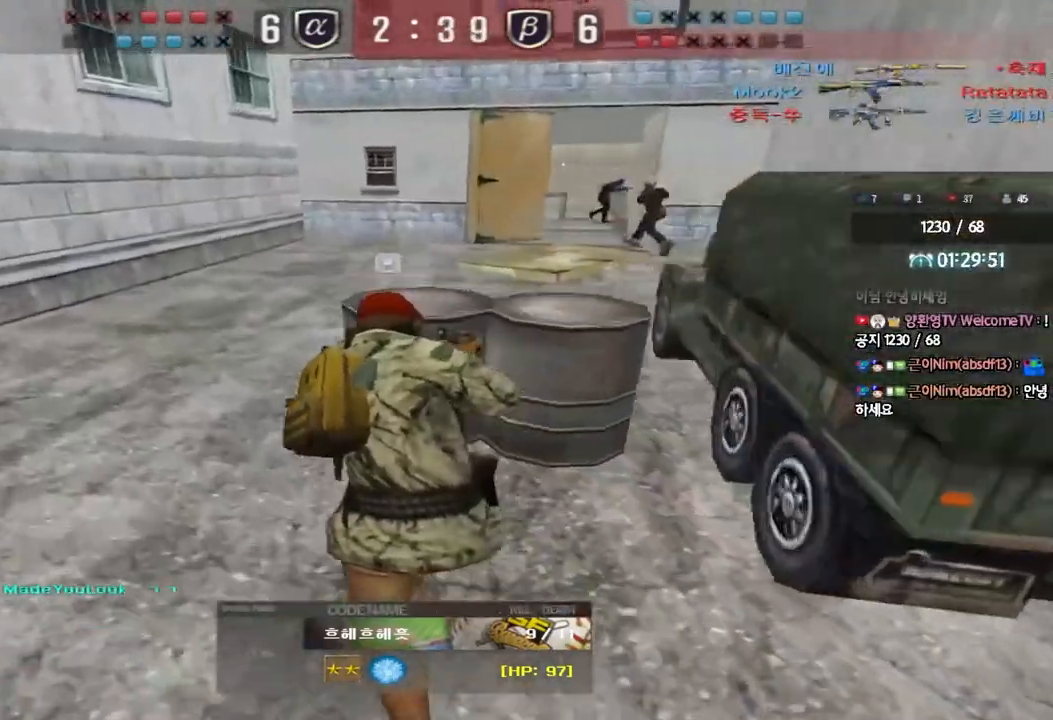
{"keys": [], "events": []}
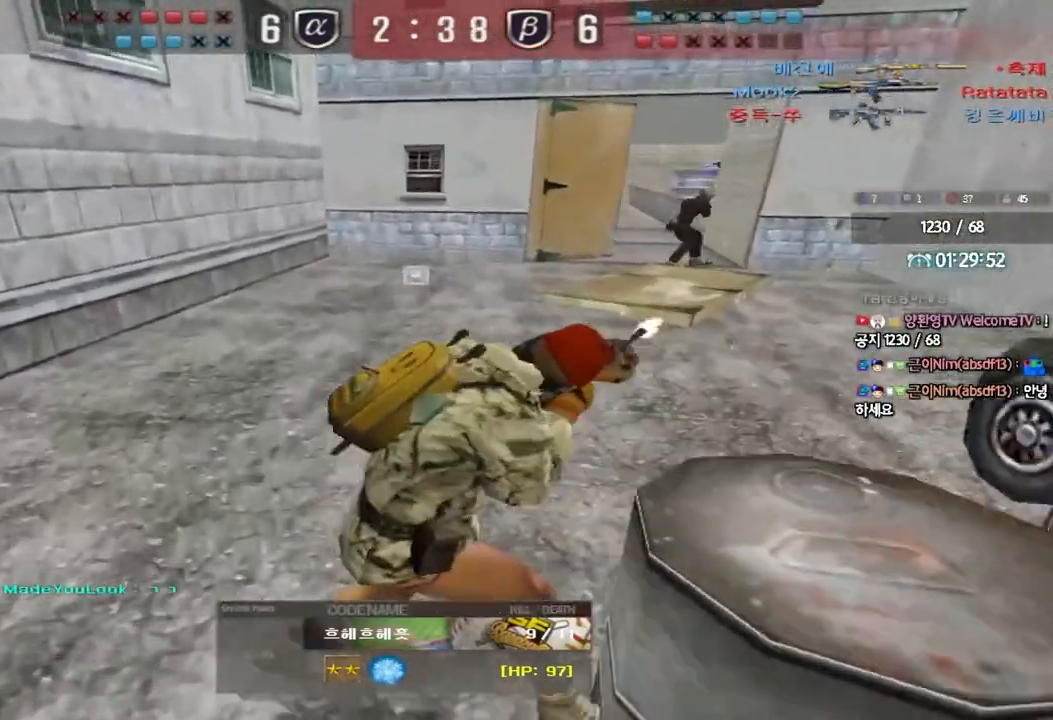
{"keys": [], "events": []}
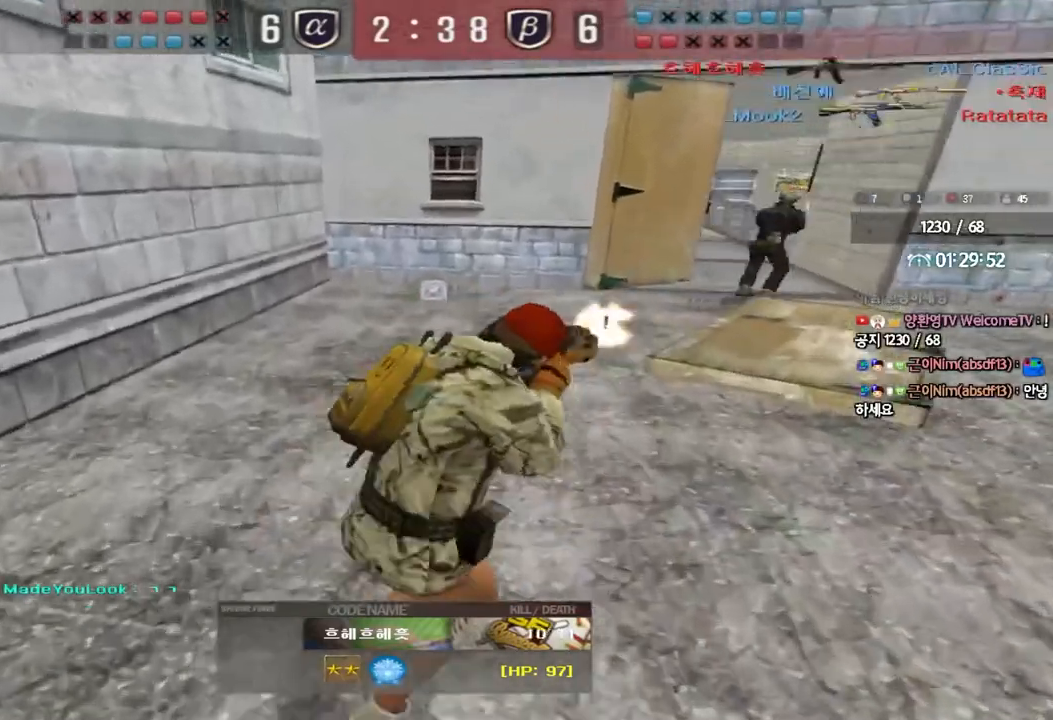
{"keys": [], "events": []}
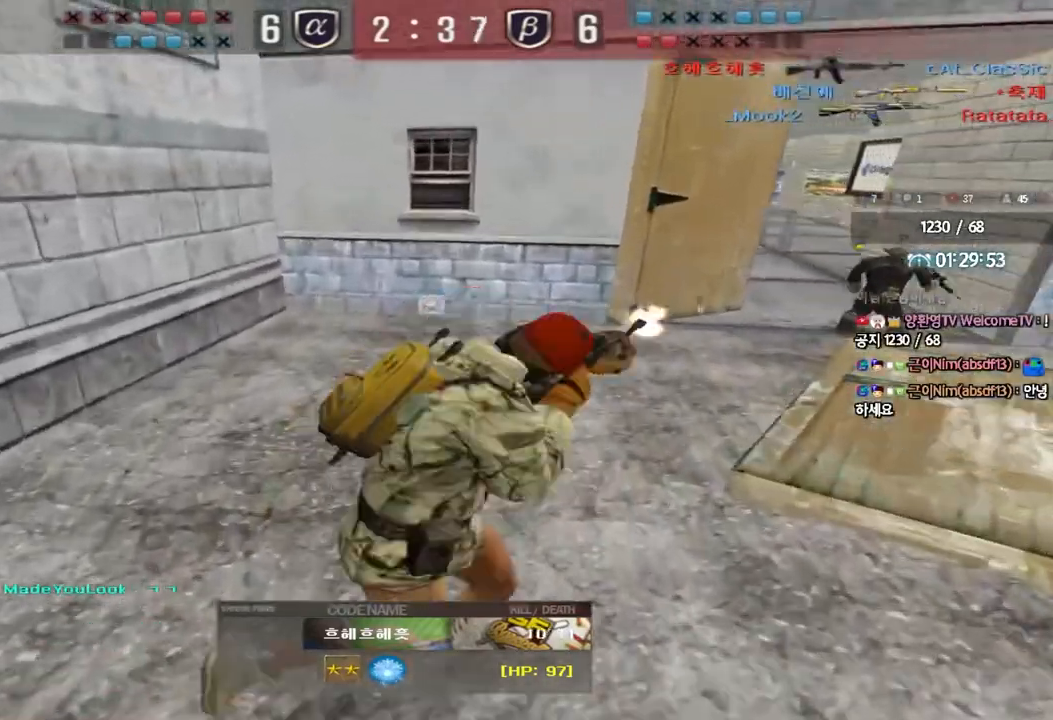
{"keys": ["tab"], "events": [[67, "tab", "down"]]}
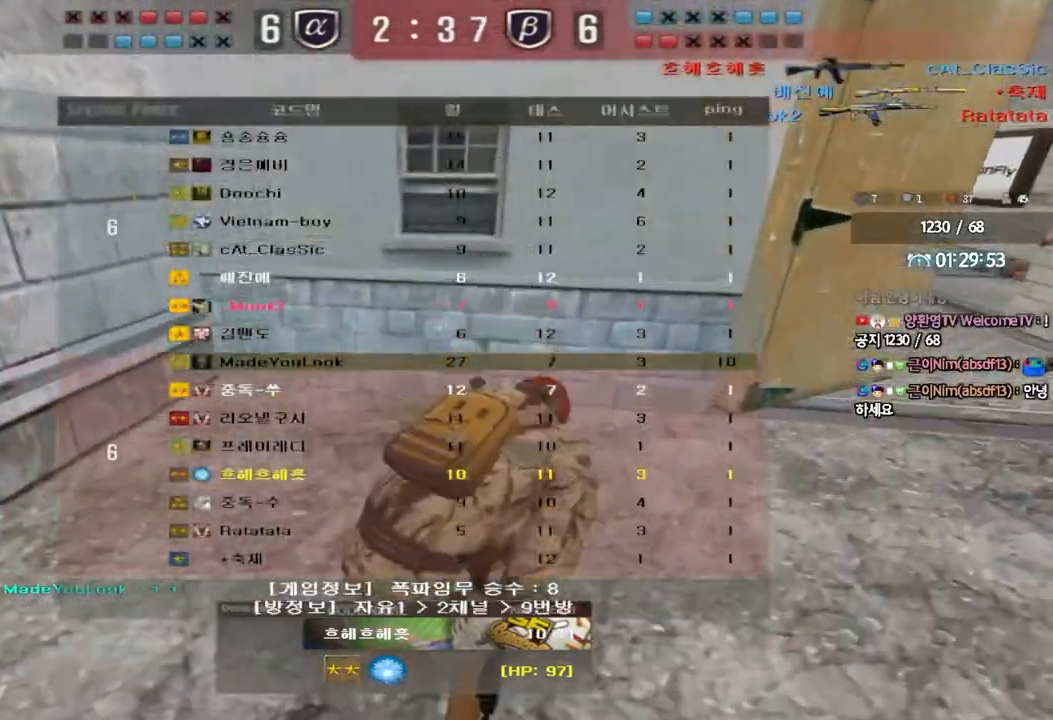
{"keys": ["tab"], "events": []}
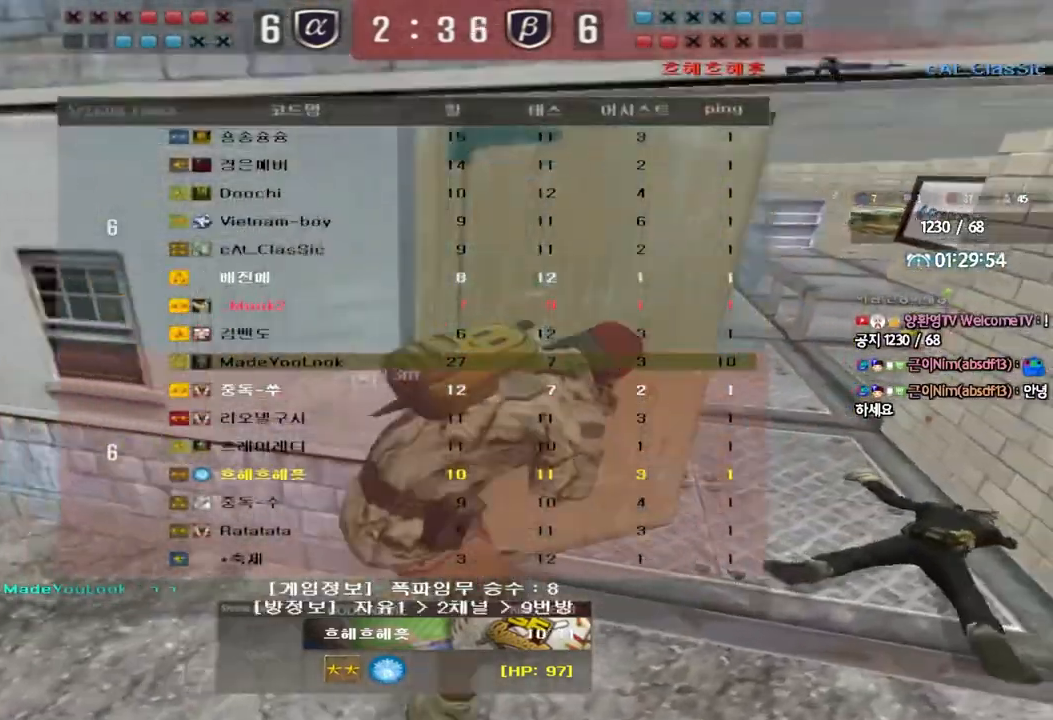
{"keys": [], "events": [[167, "tab", "up"]]}
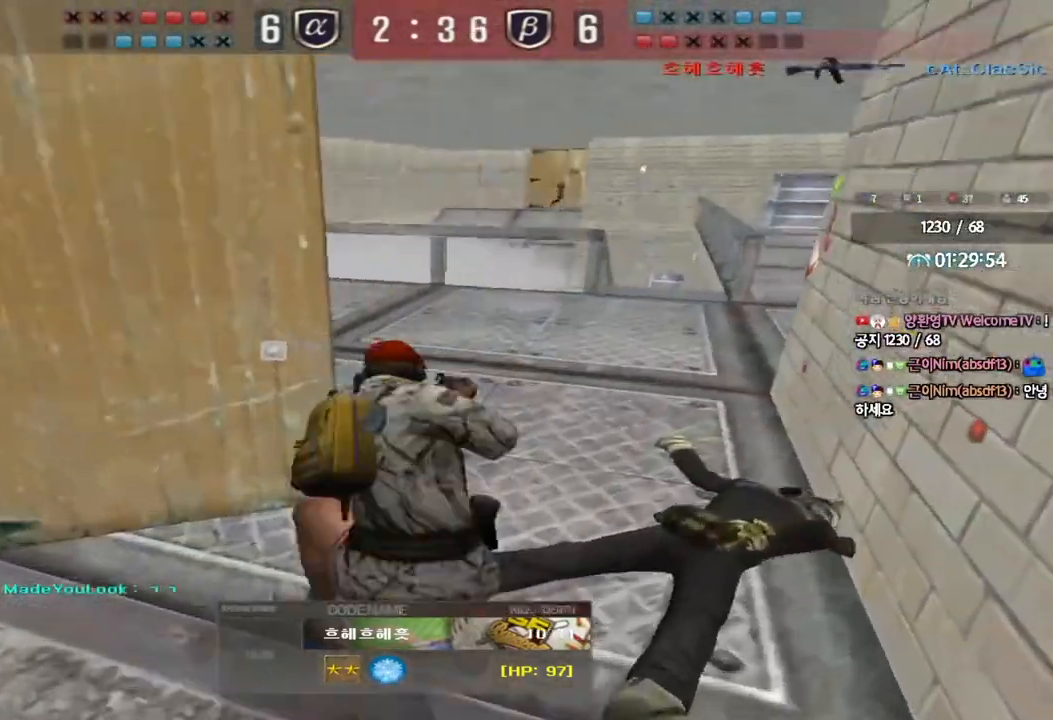
{"keys": [], "events": []}
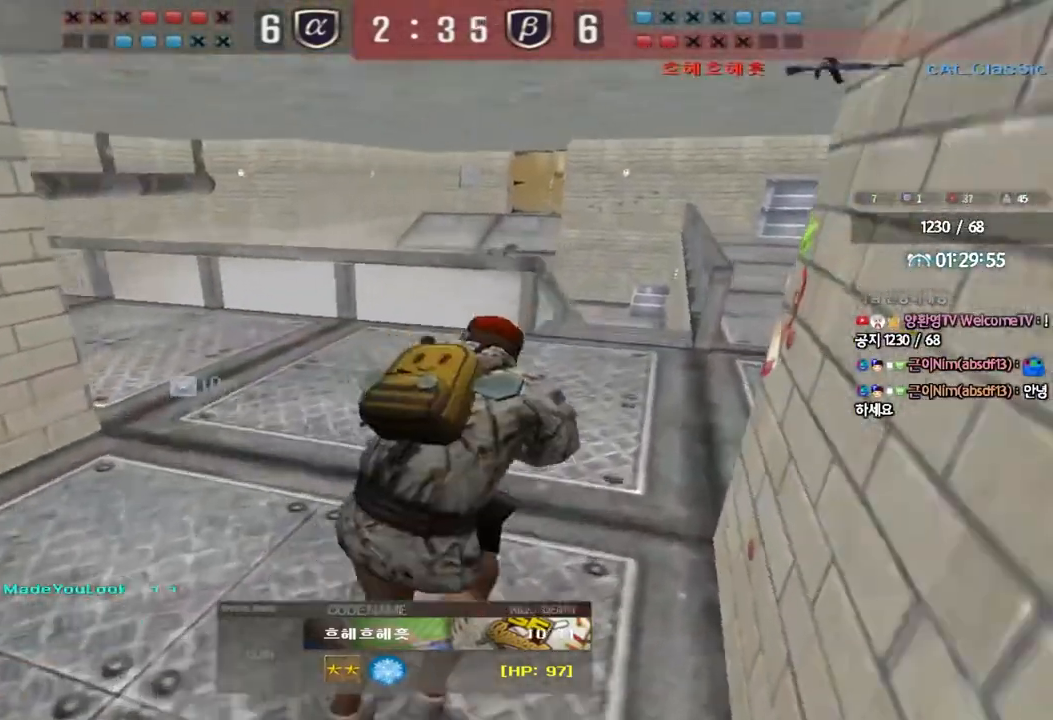
{"keys": [], "events": []}